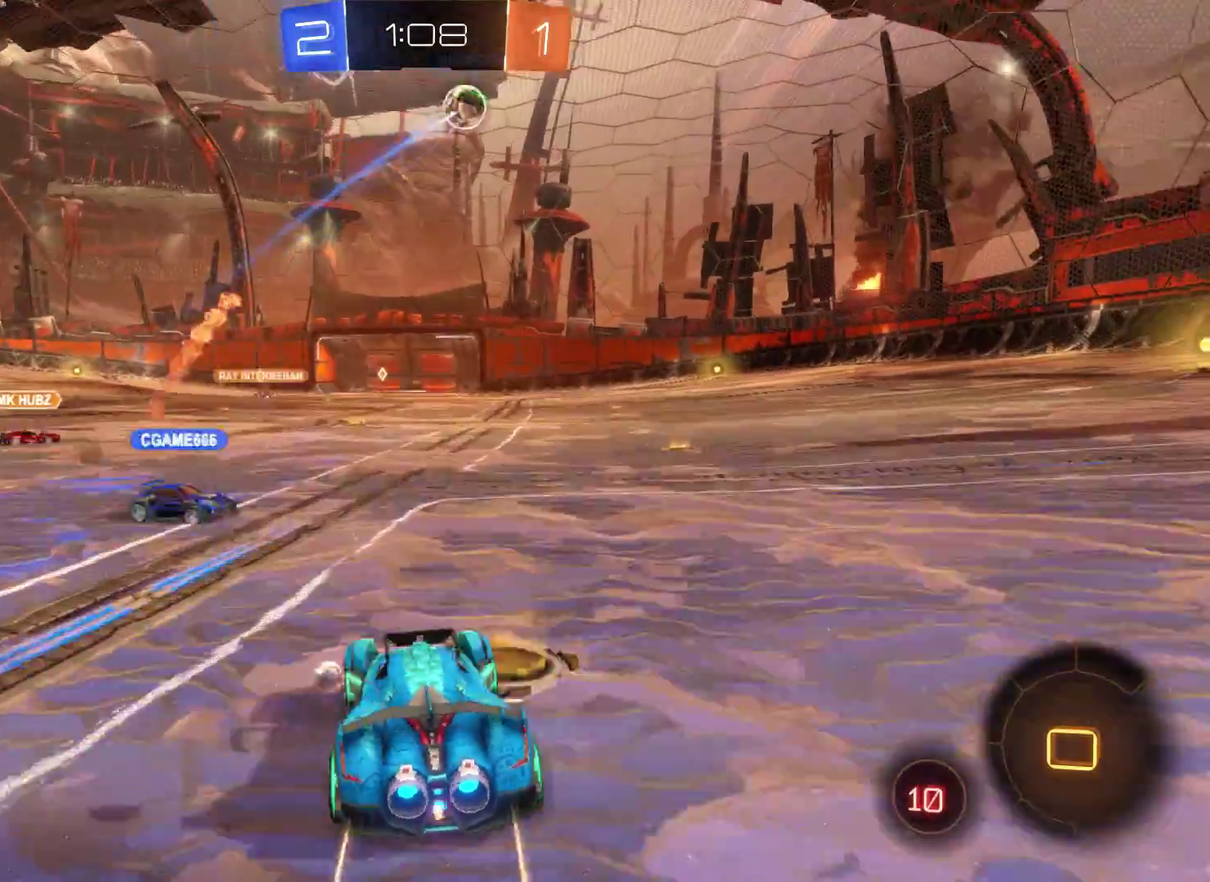
Gameplay with a controller (Xbox layout); each line is a JSON object with the inputs held at the frame after it. "events" lists button and stick changes between this image and that frame as [ms after this image, input, new state], when the widget could be followed in between.
{"buttons": ["R2"], "left_stick": "left", "right_stick": "center", "events": []}
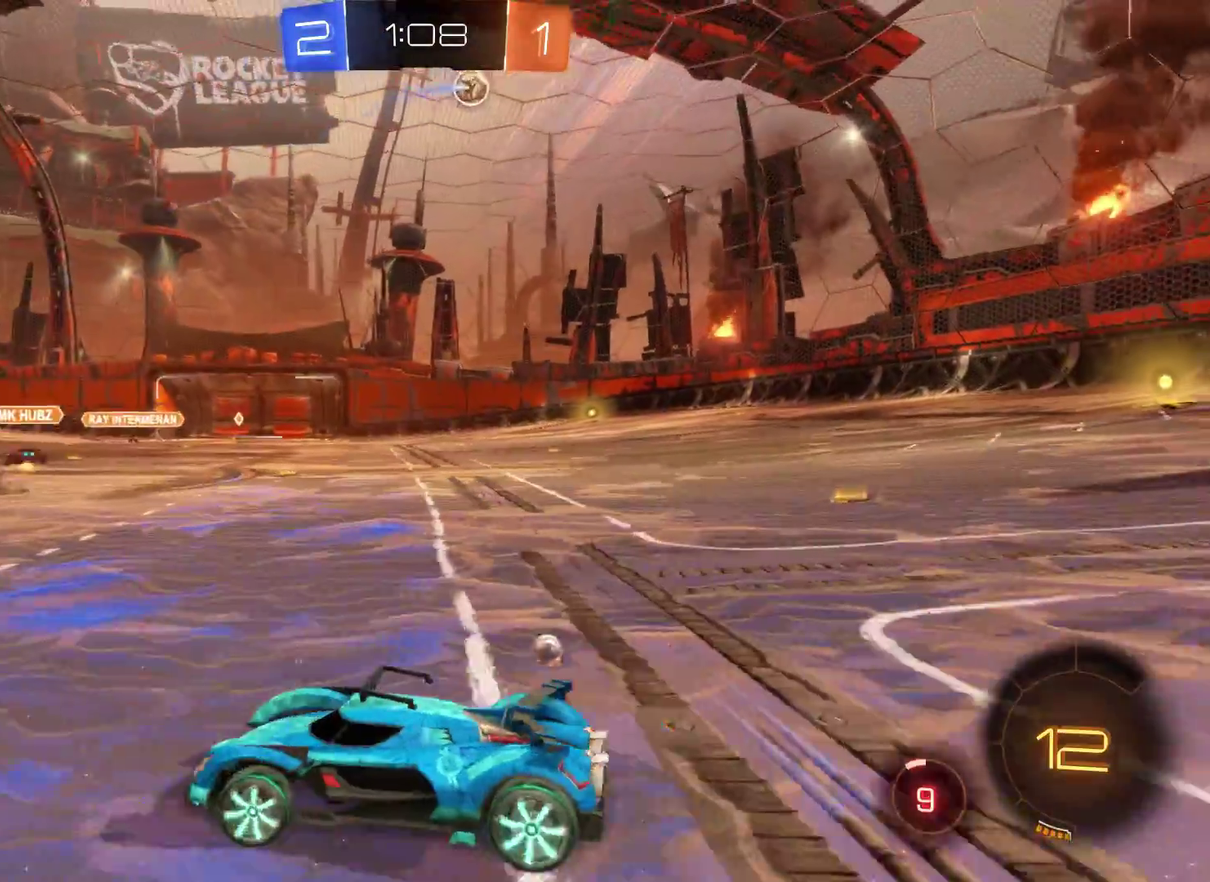
{"buttons": ["R2"], "left_stick": "left", "right_stick": "center", "events": []}
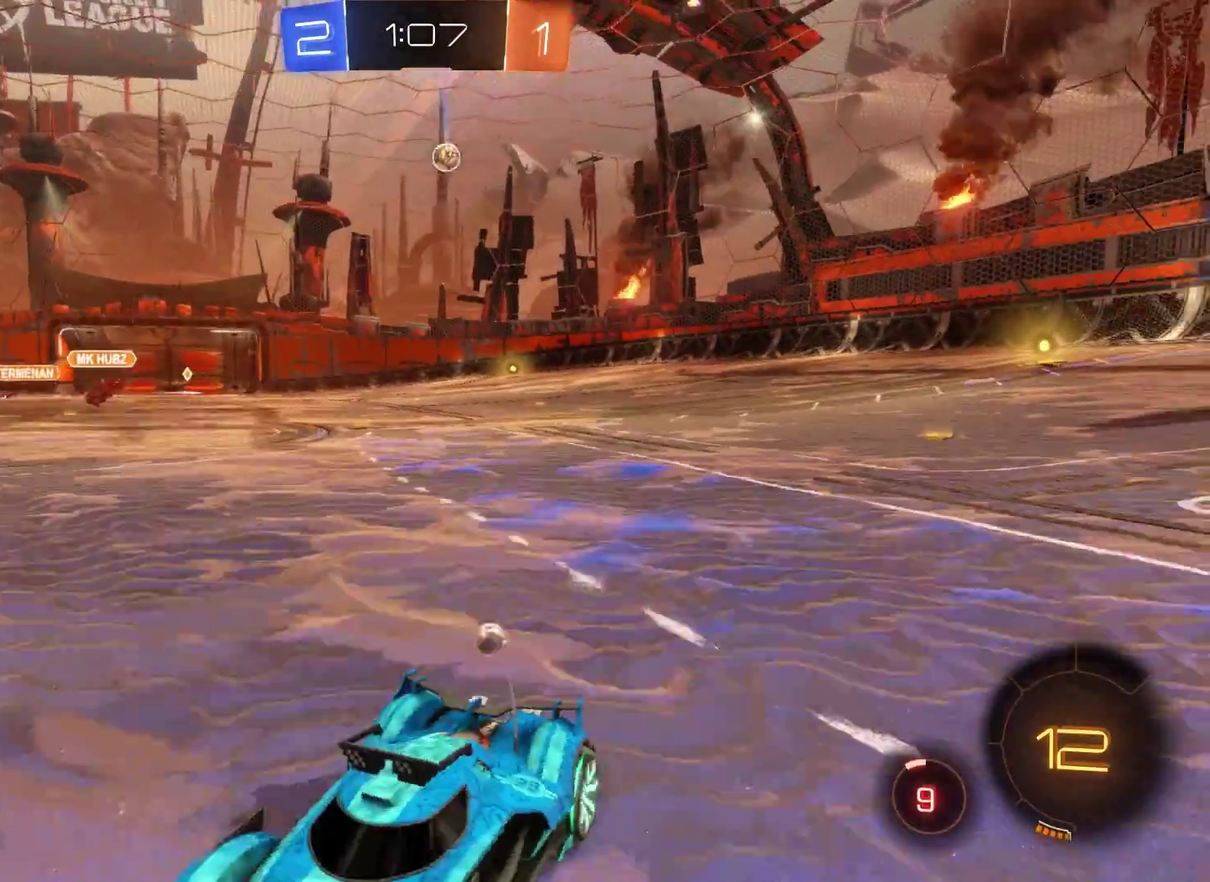
{"buttons": ["R2"], "left_stick": "left", "right_stick": "center", "events": [[67, "left_stick", "center"], [200, "left_stick", "left"]]}
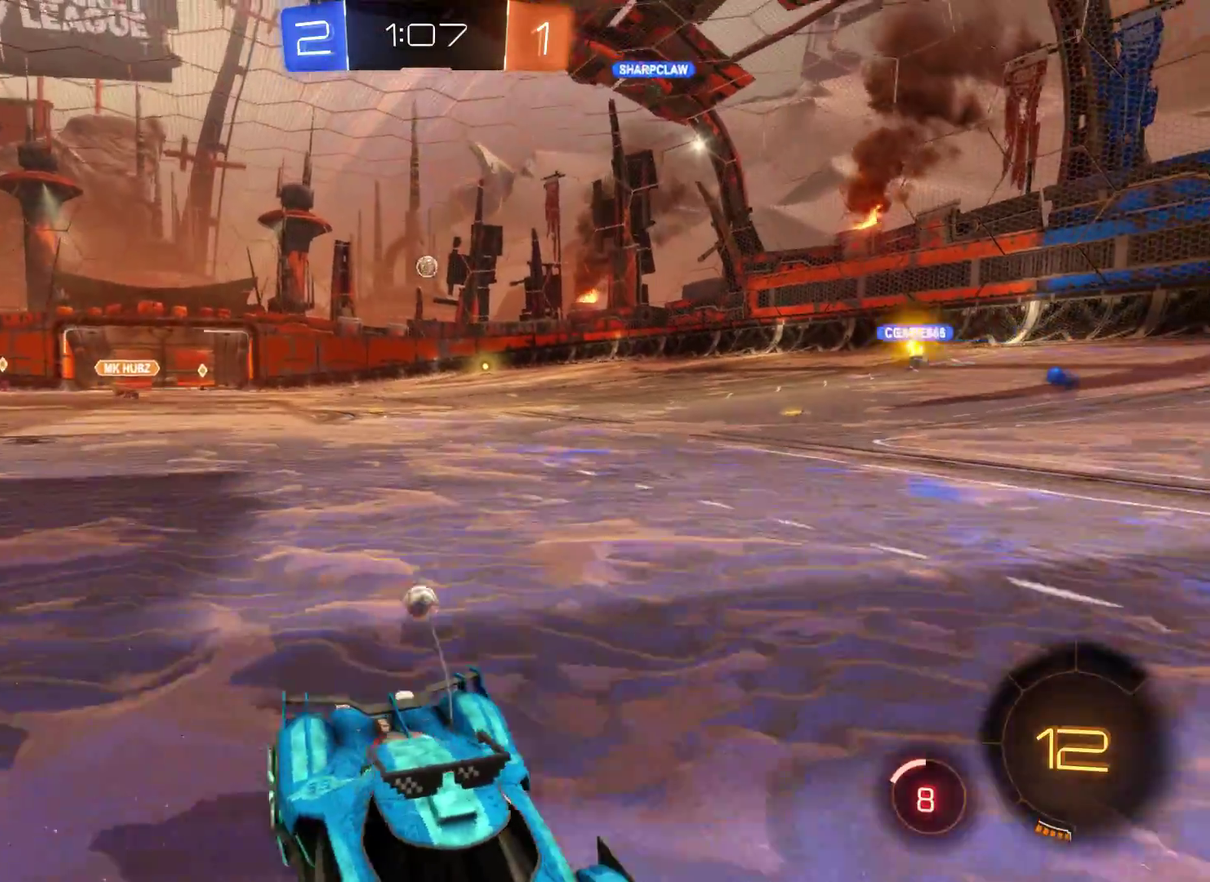
{"buttons": ["R2"], "left_stick": "left", "right_stick": "center", "events": []}
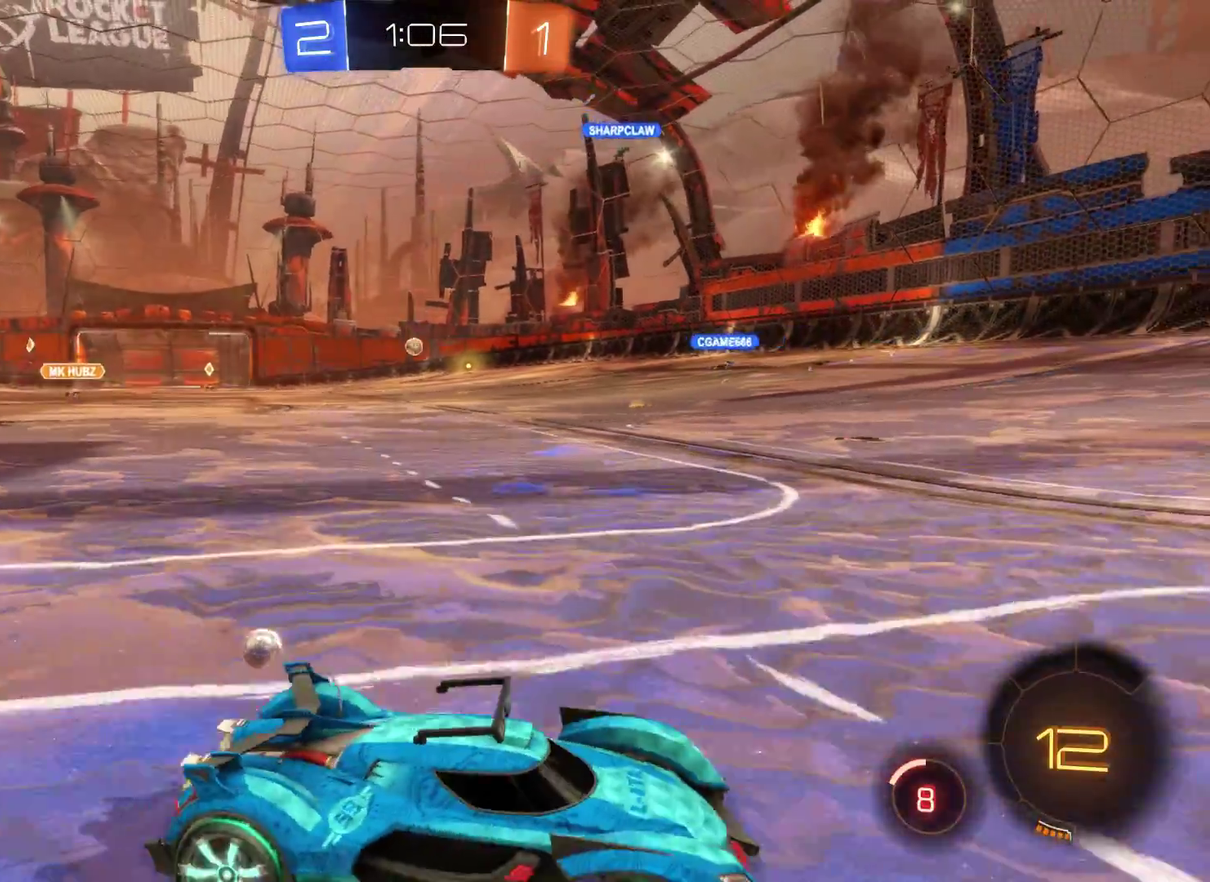
{"buttons": ["R2"], "left_stick": "center", "right_stick": "center", "events": [[167, "left_stick", "center"]]}
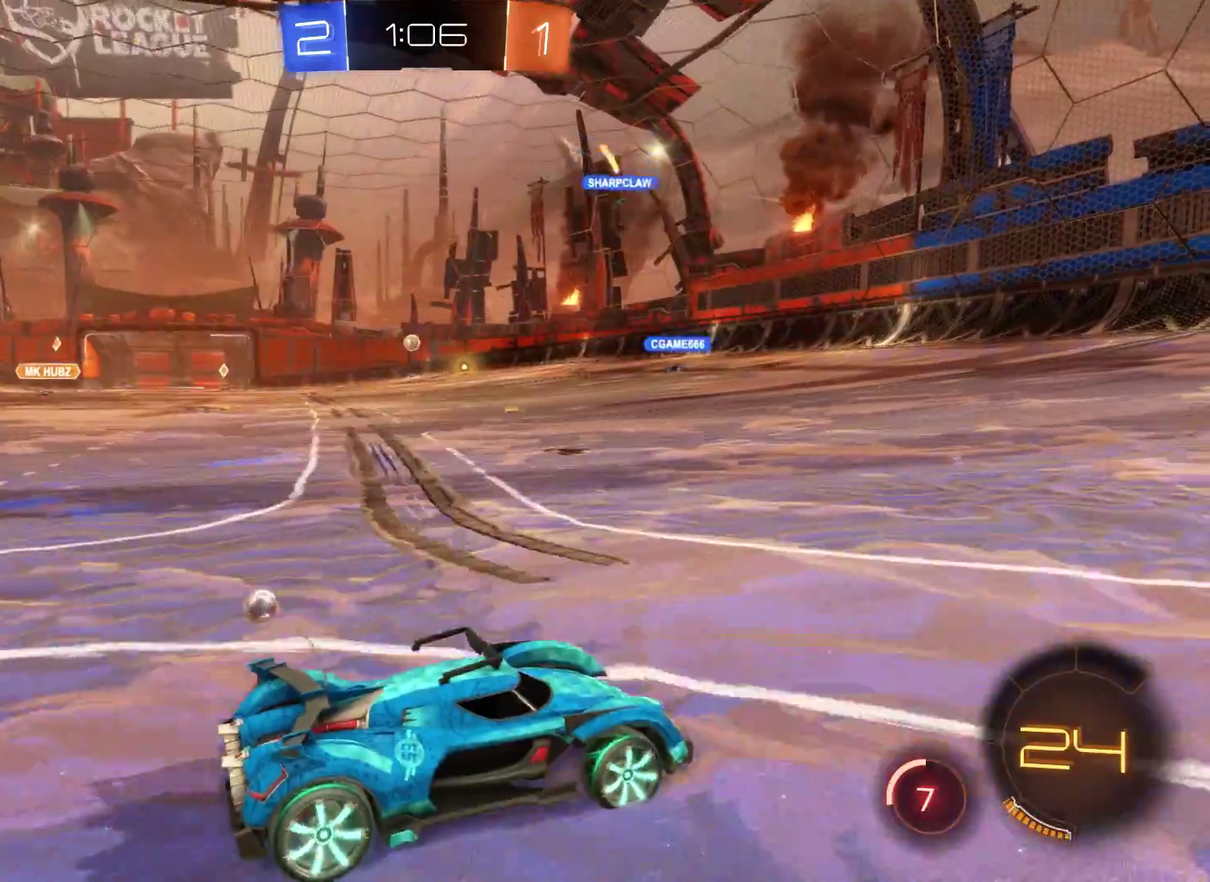
{"buttons": ["R2"], "left_stick": "left", "right_stick": "center", "events": [[100, "left_stick", "left"]]}
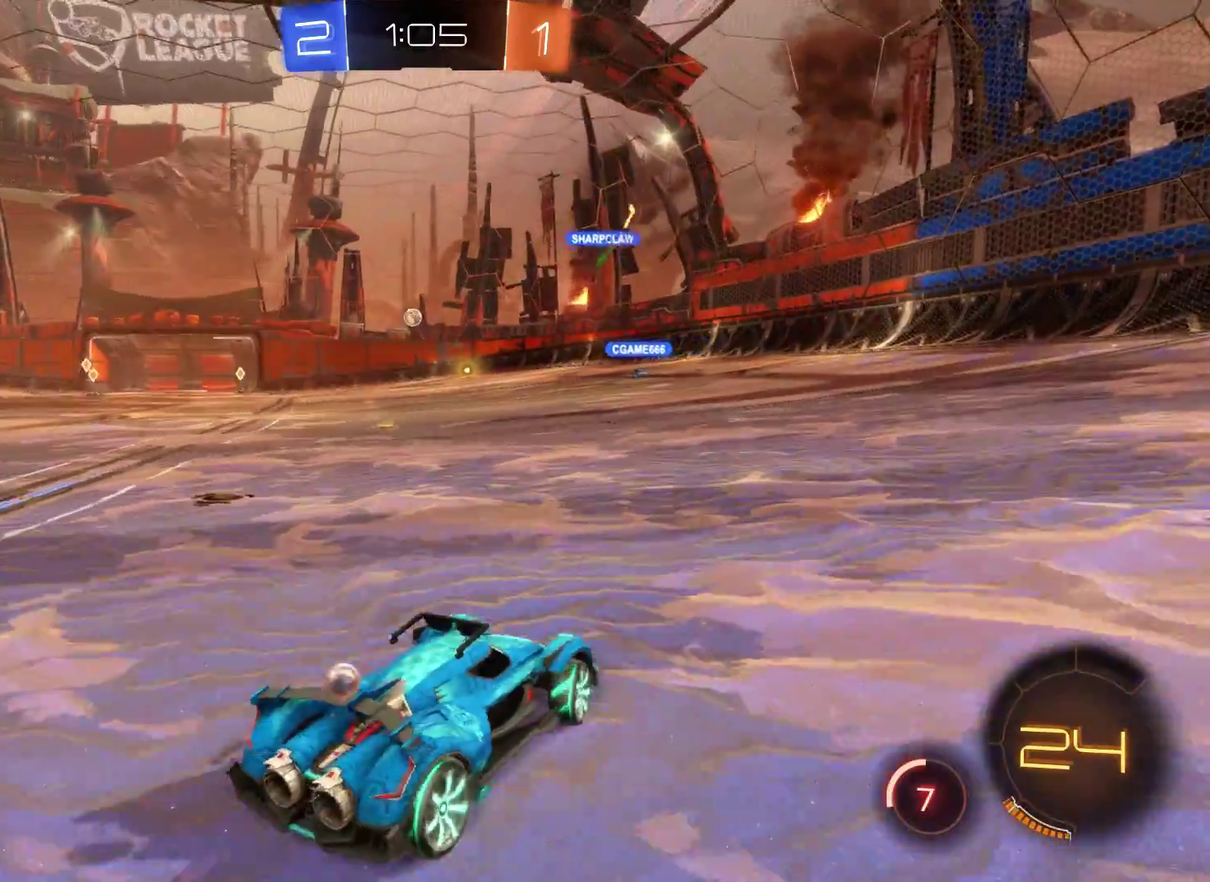
{"buttons": [], "left_stick": "center", "right_stick": "center", "events": [[267, "R2", "up"], [500, "left_stick", "center"]]}
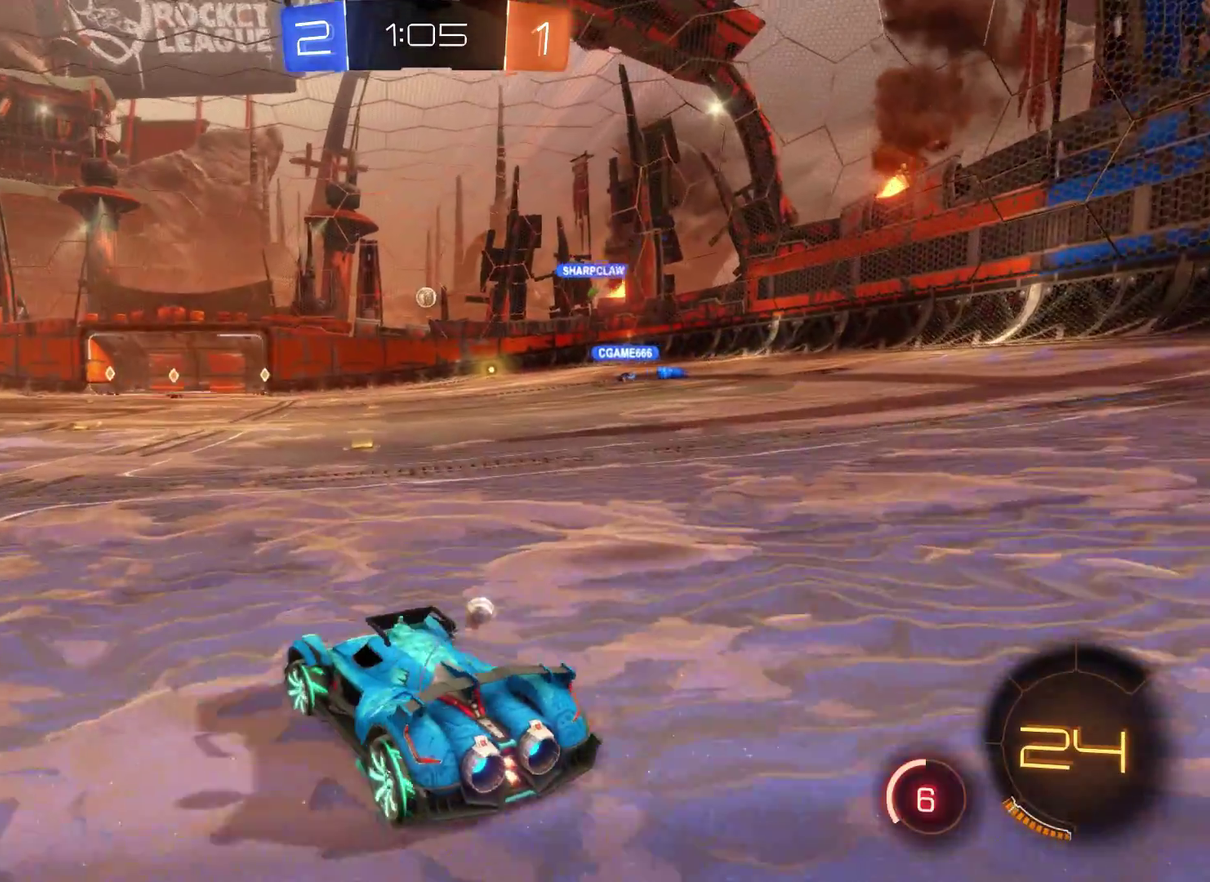
{"buttons": ["R1"], "left_stick": "up-right", "right_stick": "center", "events": [[167, "R1", "down"], [333, "left_stick", "up-right"]]}
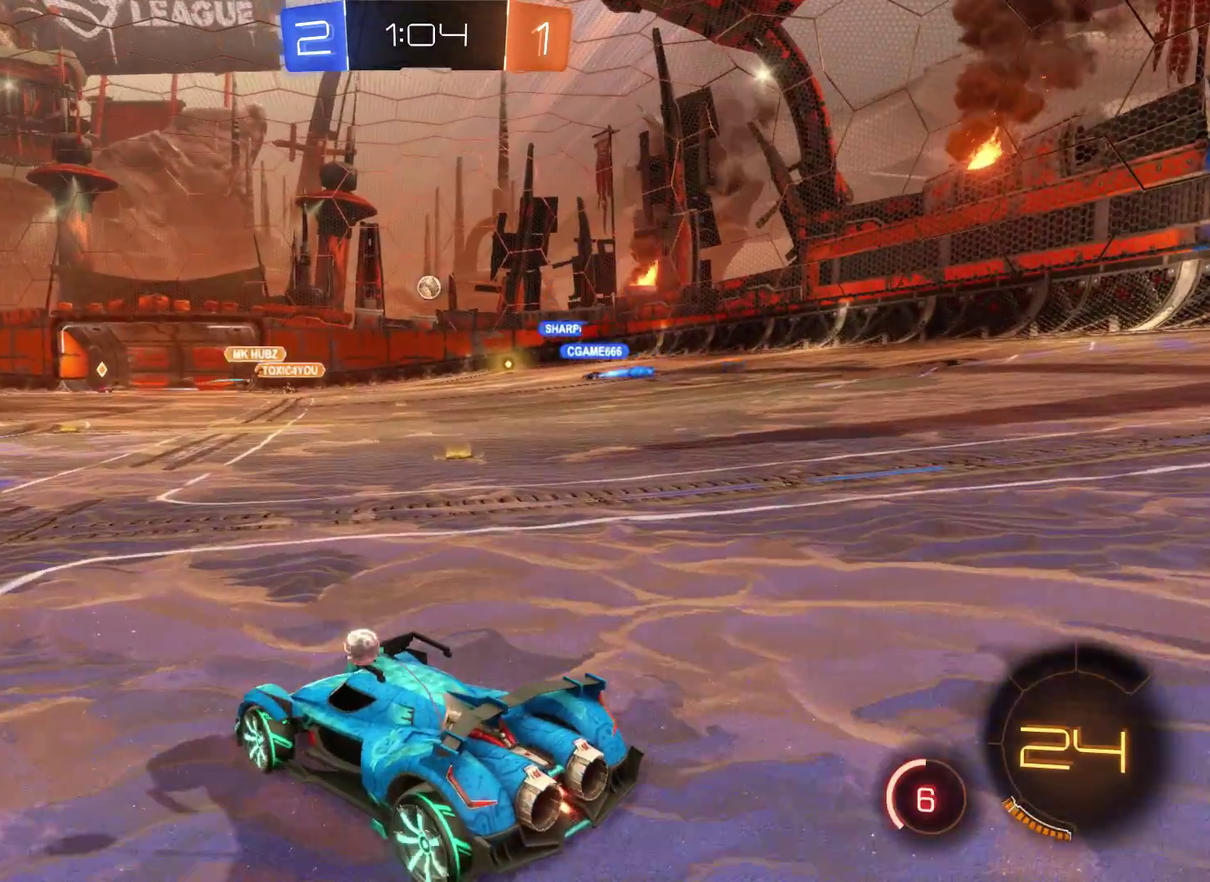
{"buttons": ["R2"], "left_stick": "right", "right_stick": "center", "events": [[33, "R1", "up"], [67, "left_stick", "center"], [167, "left_stick", "right"], [333, "R2", "down"]]}
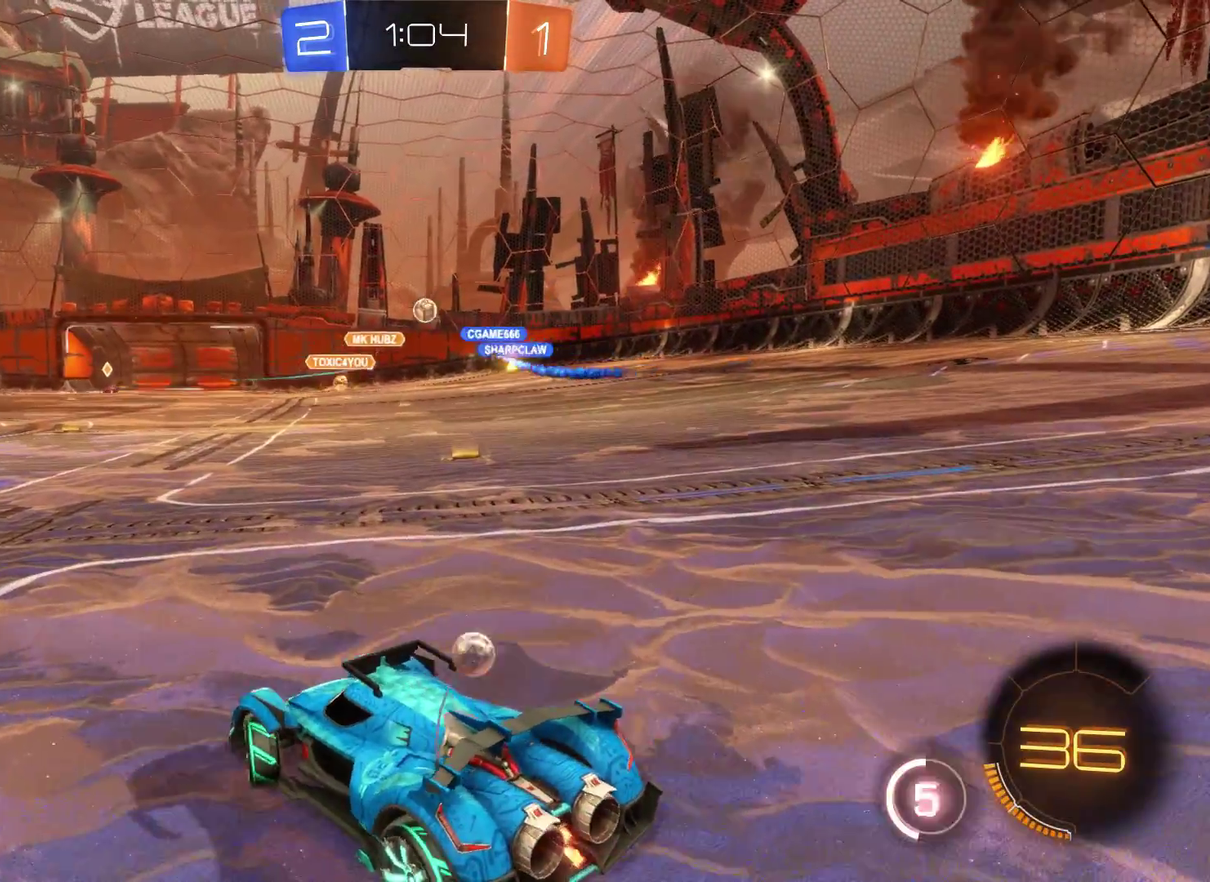
{"buttons": ["R2"], "left_stick": "right", "right_stick": "center", "events": [[33, "left_stick", "center"], [500, "left_stick", "right"]]}
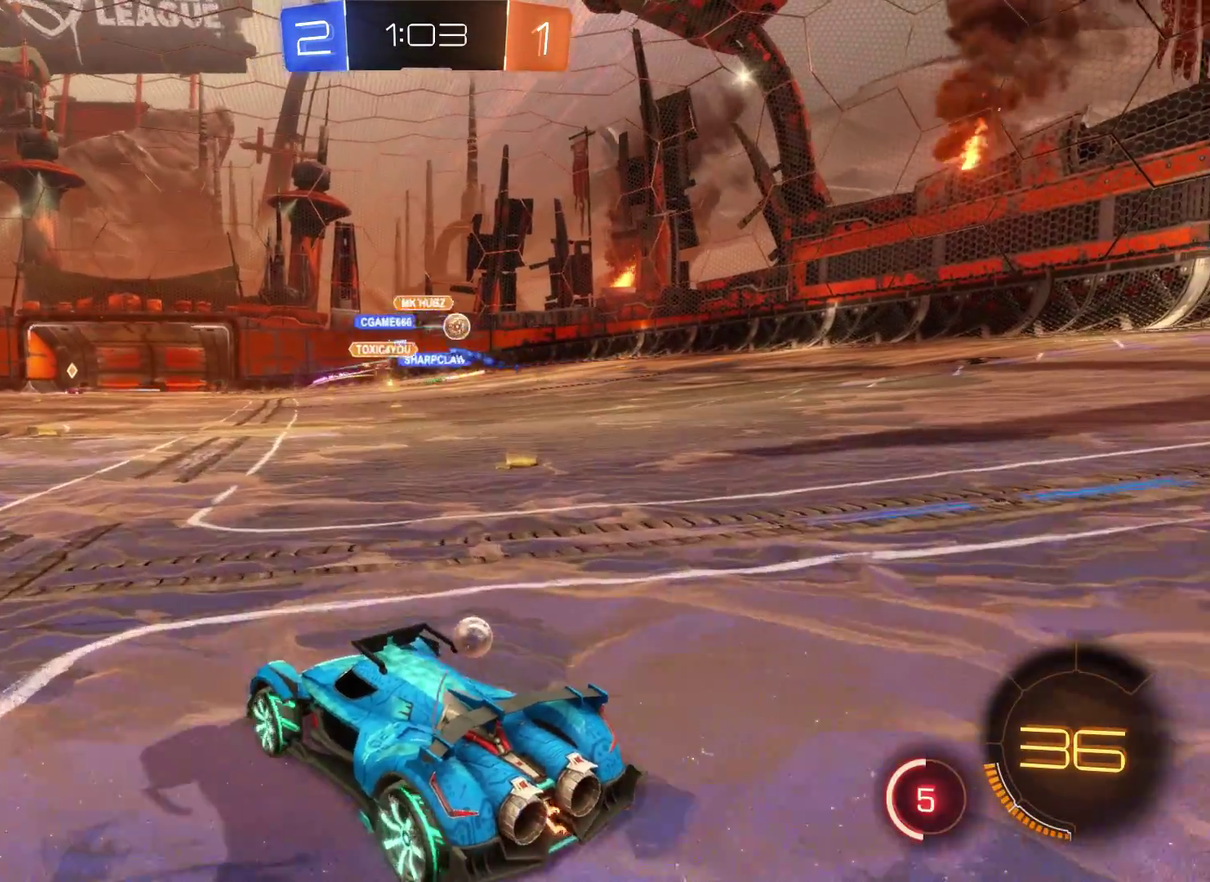
{"buttons": ["R2"], "left_stick": "right", "right_stick": "center", "events": []}
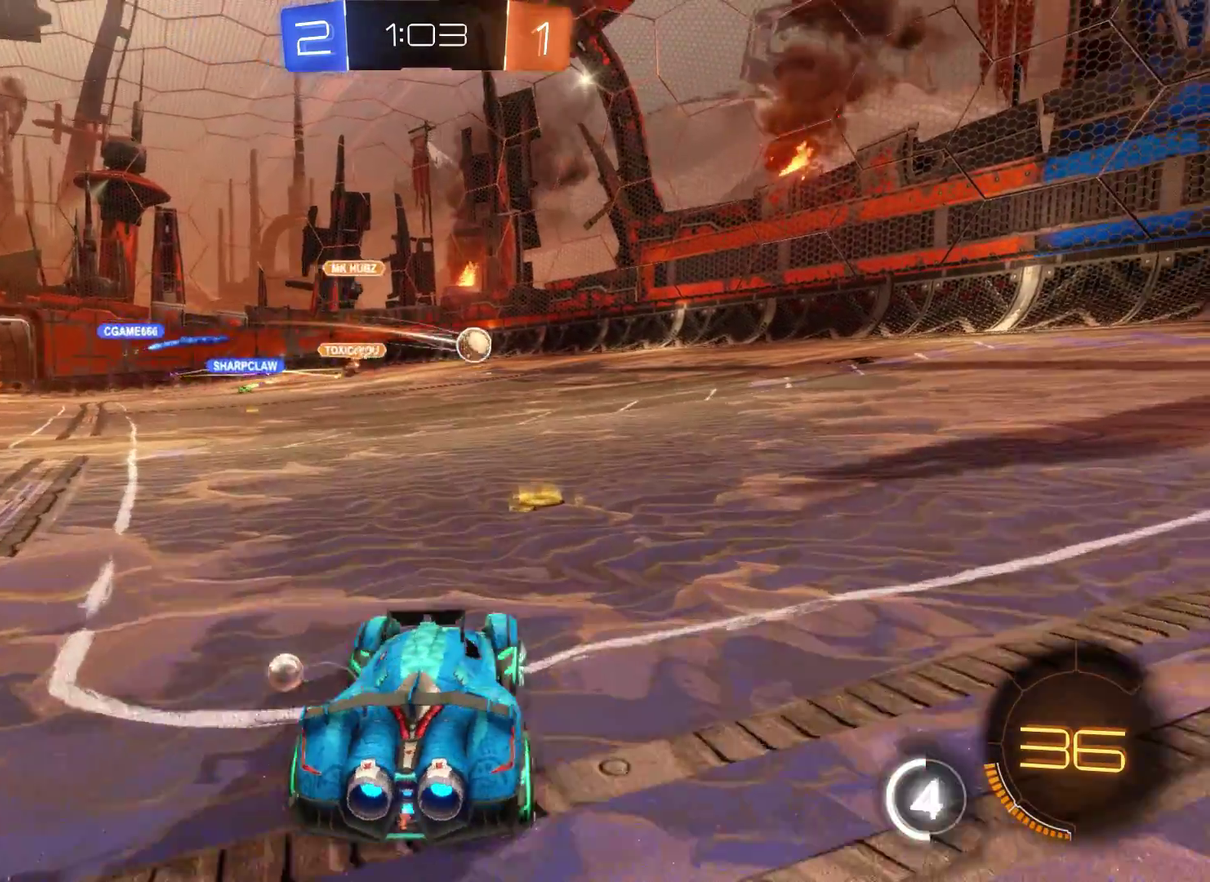
{"buttons": ["R2"], "left_stick": "right", "right_stick": "center", "events": []}
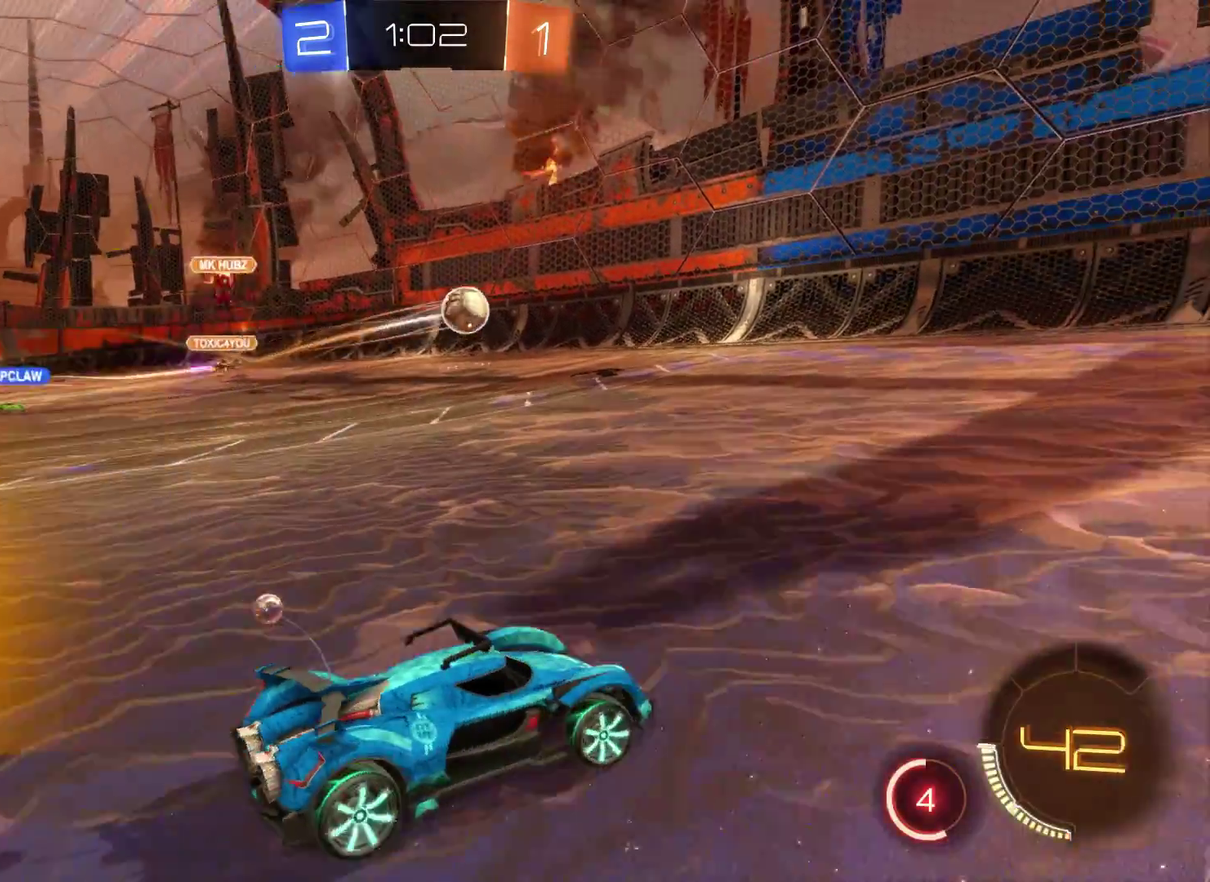
{"buttons": [], "left_stick": "center", "right_stick": "center", "events": [[133, "left_stick", "center"], [167, "R2", "up"], [300, "left_stick", "left"], [500, "left_stick", "center"]]}
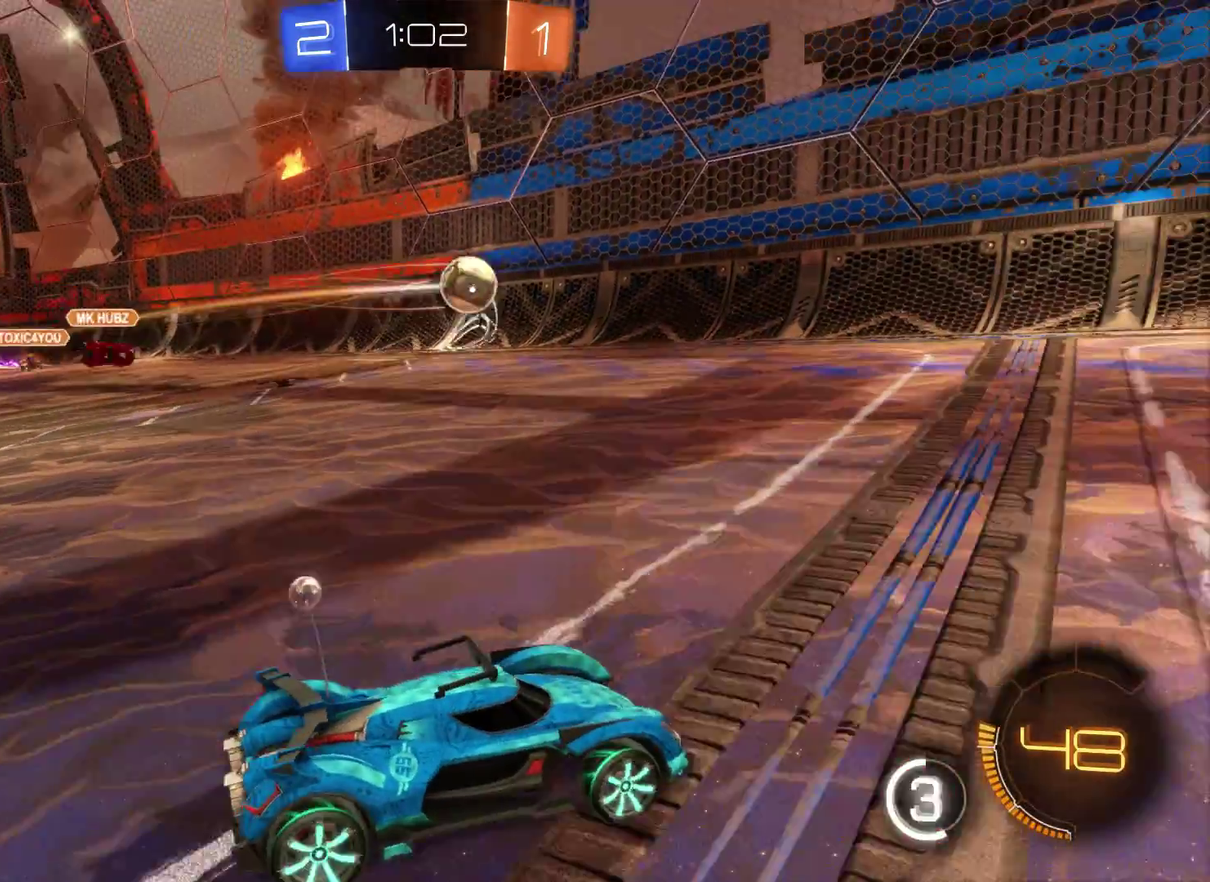
{"buttons": ["R2"], "left_stick": "right", "right_stick": "center", "events": [[33, "R1", "down"], [100, "R1", "up"], [100, "left_stick", "right"], [300, "R2", "down"]]}
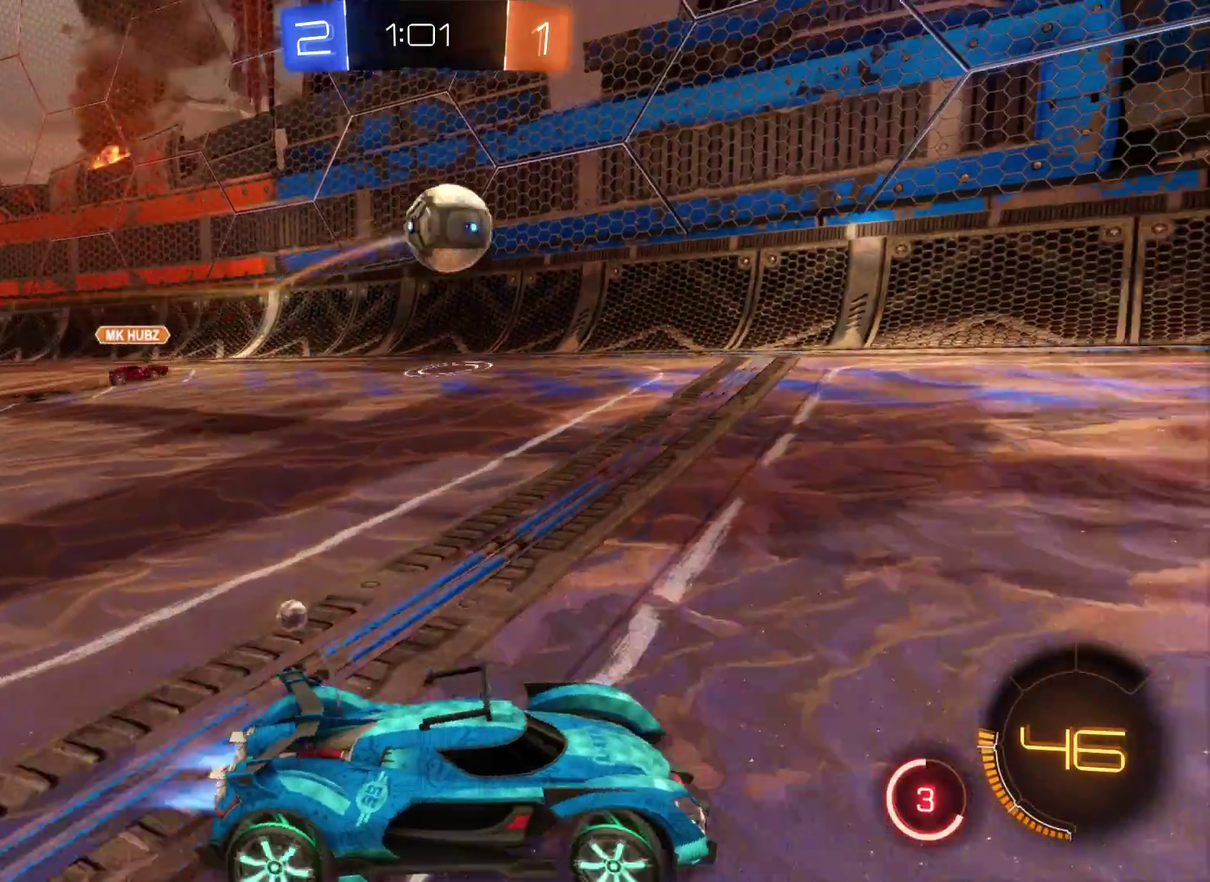
{"buttons": ["L2", "R2"], "left_stick": "left", "right_stick": "center", "events": [[33, "L2", "down"], [67, "left_stick", "center"], [300, "left_stick", "left"]]}
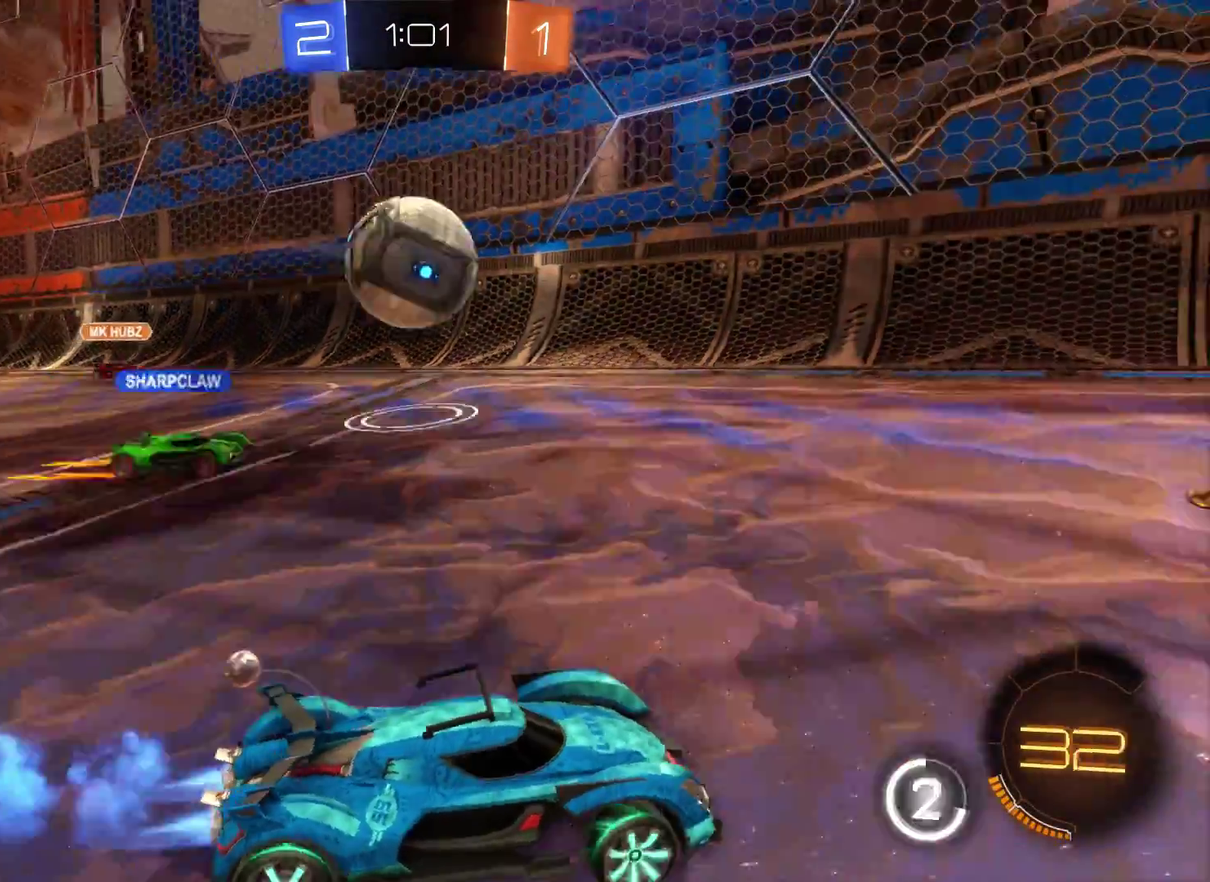
{"buttons": ["A", "R2"], "left_stick": "left", "right_stick": "center", "events": [[100, "A", "down"], [200, "L2", "up"], [233, "A", "up"], [300, "A", "down"]]}
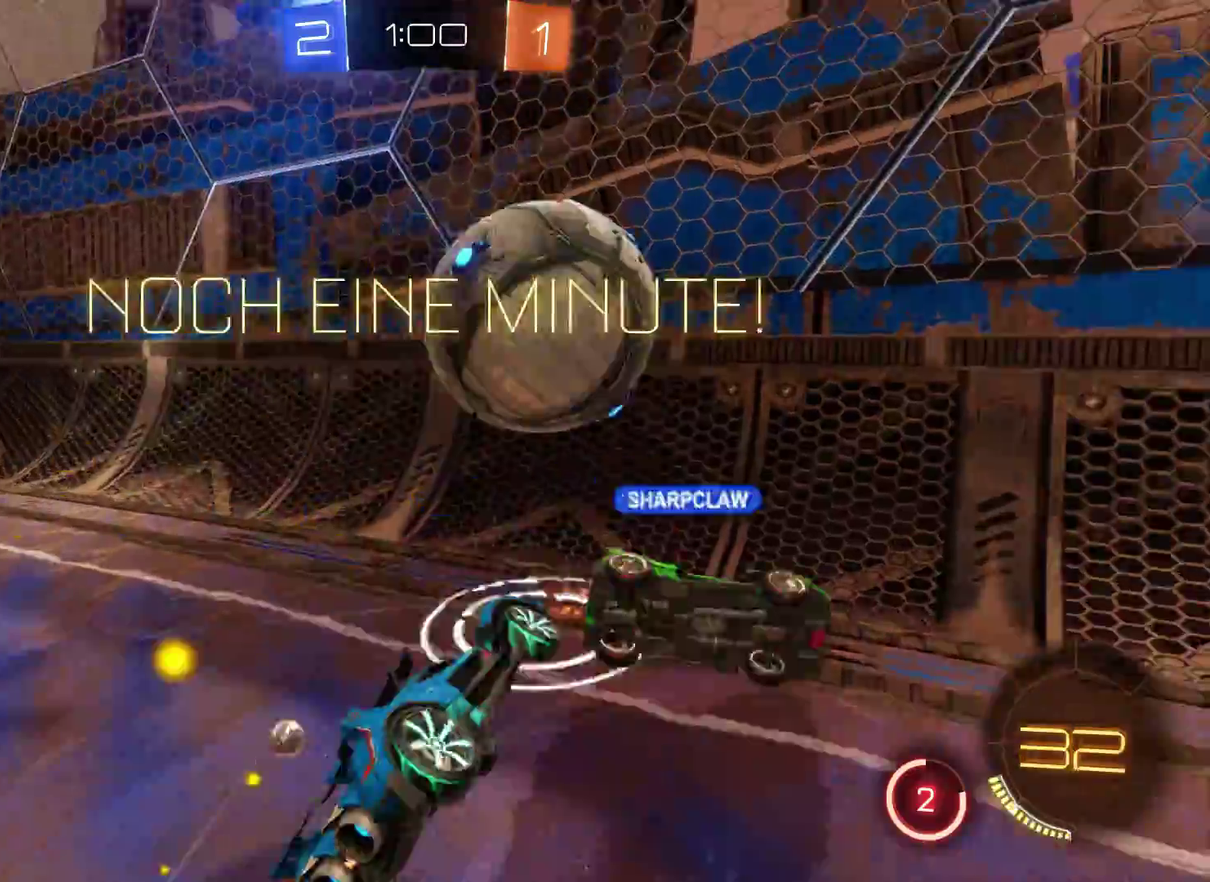
{"buttons": ["R2"], "left_stick": "right", "right_stick": "center", "events": [[33, "A", "up"], [500, "left_stick", "right"]]}
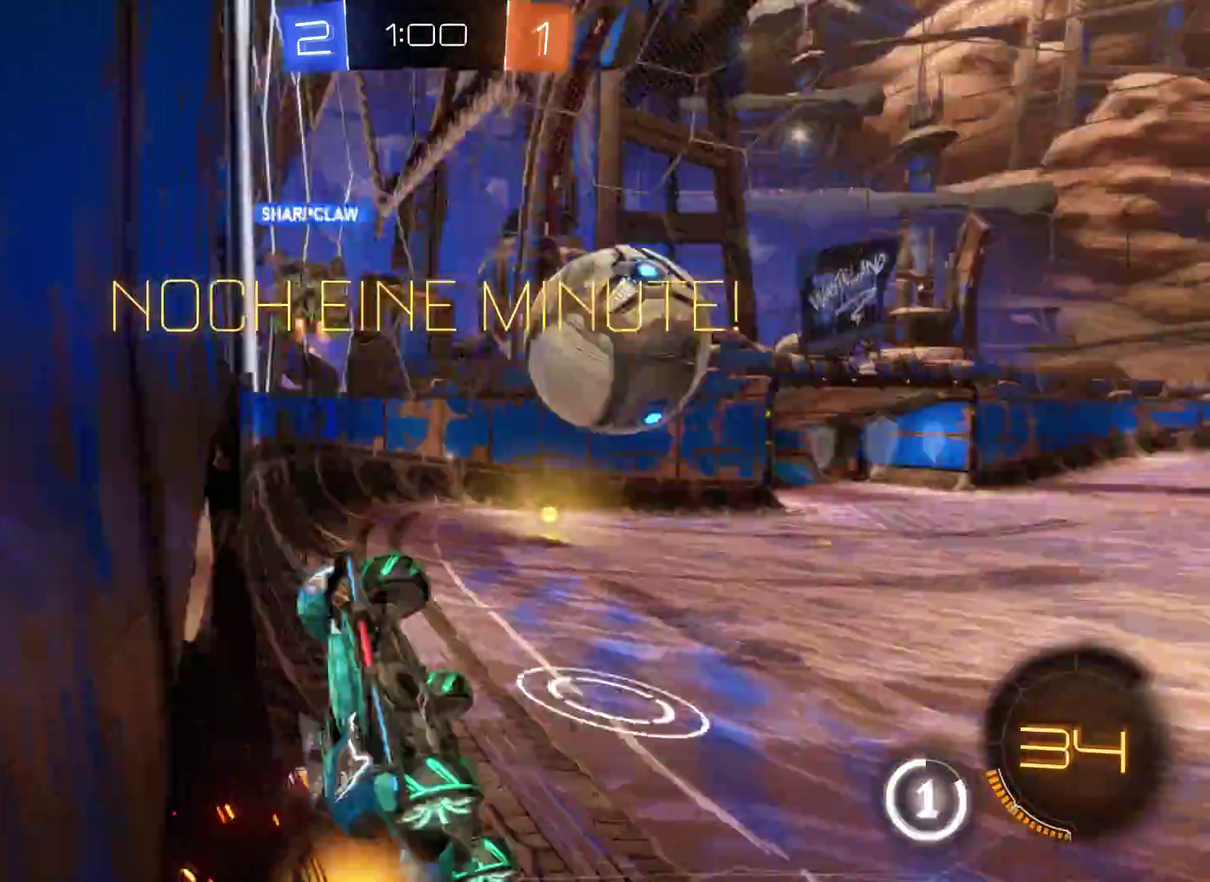
{"buttons": ["R2"], "left_stick": "right", "right_stick": "center", "events": []}
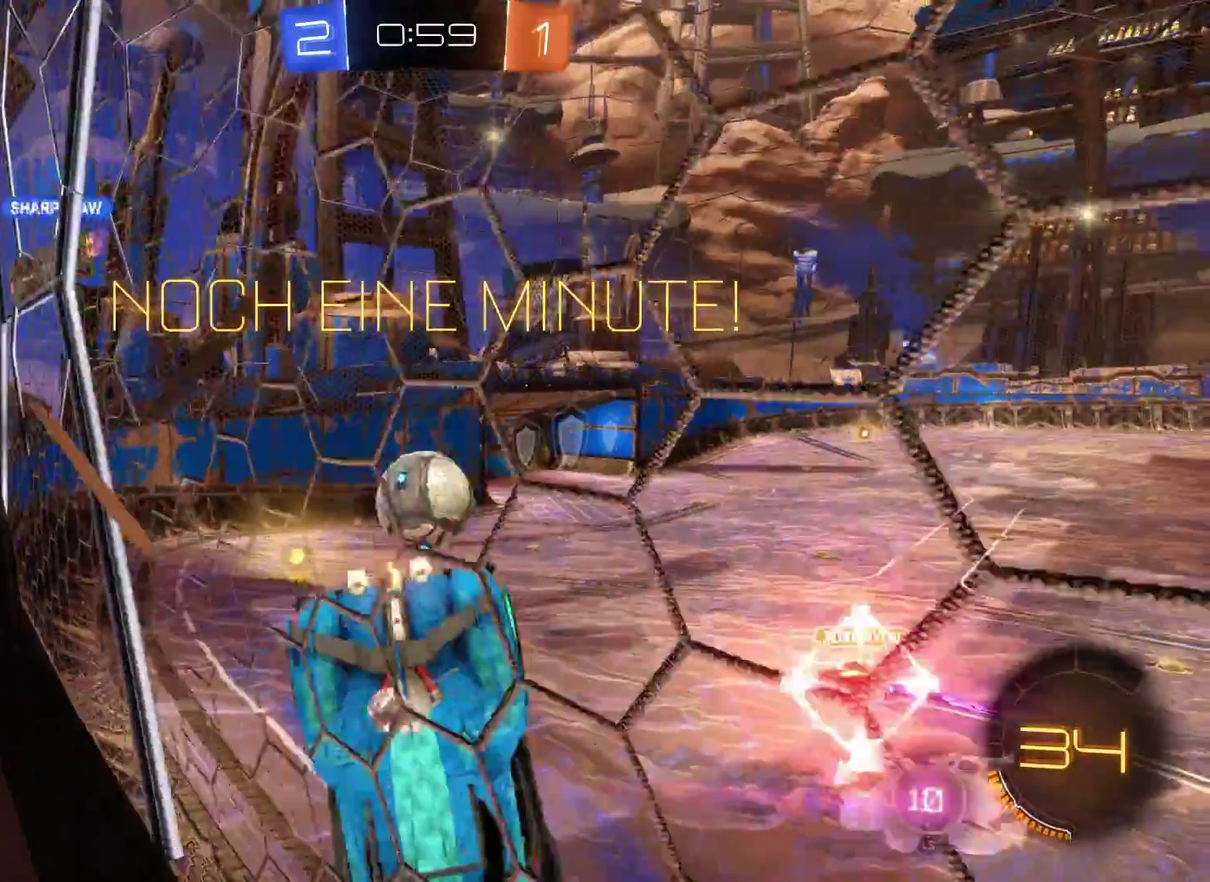
{"buttons": ["R2"], "left_stick": "center", "right_stick": "left", "events": [[233, "left_stick", "center"], [367, "right_stick", "left"]]}
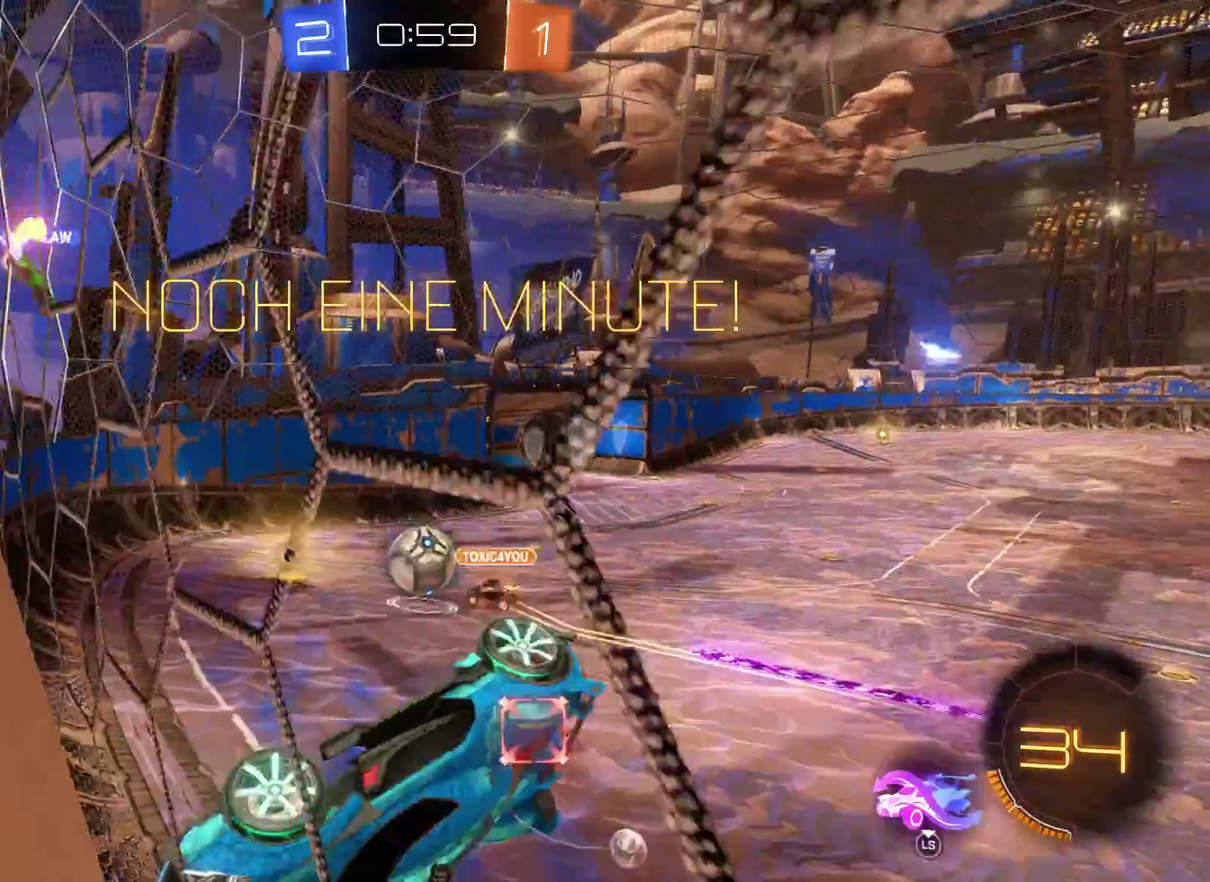
{"buttons": ["R2"], "left_stick": "center", "right_stick": "left", "events": []}
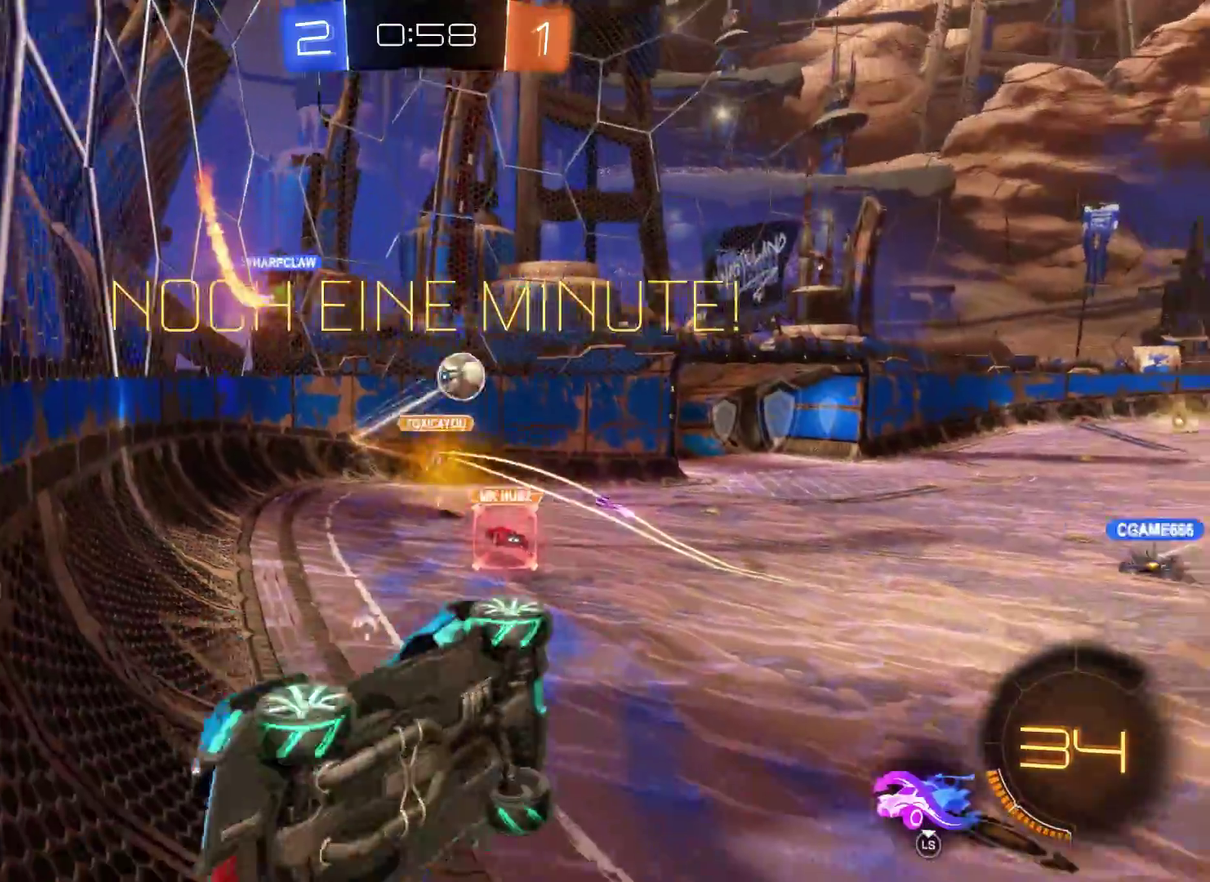
{"buttons": ["R2"], "left_stick": "right", "right_stick": "center", "events": [[233, "left_stick", "up-right"], [233, "right_stick", "center"], [367, "left_stick", "center"], [467, "left_stick", "right"]]}
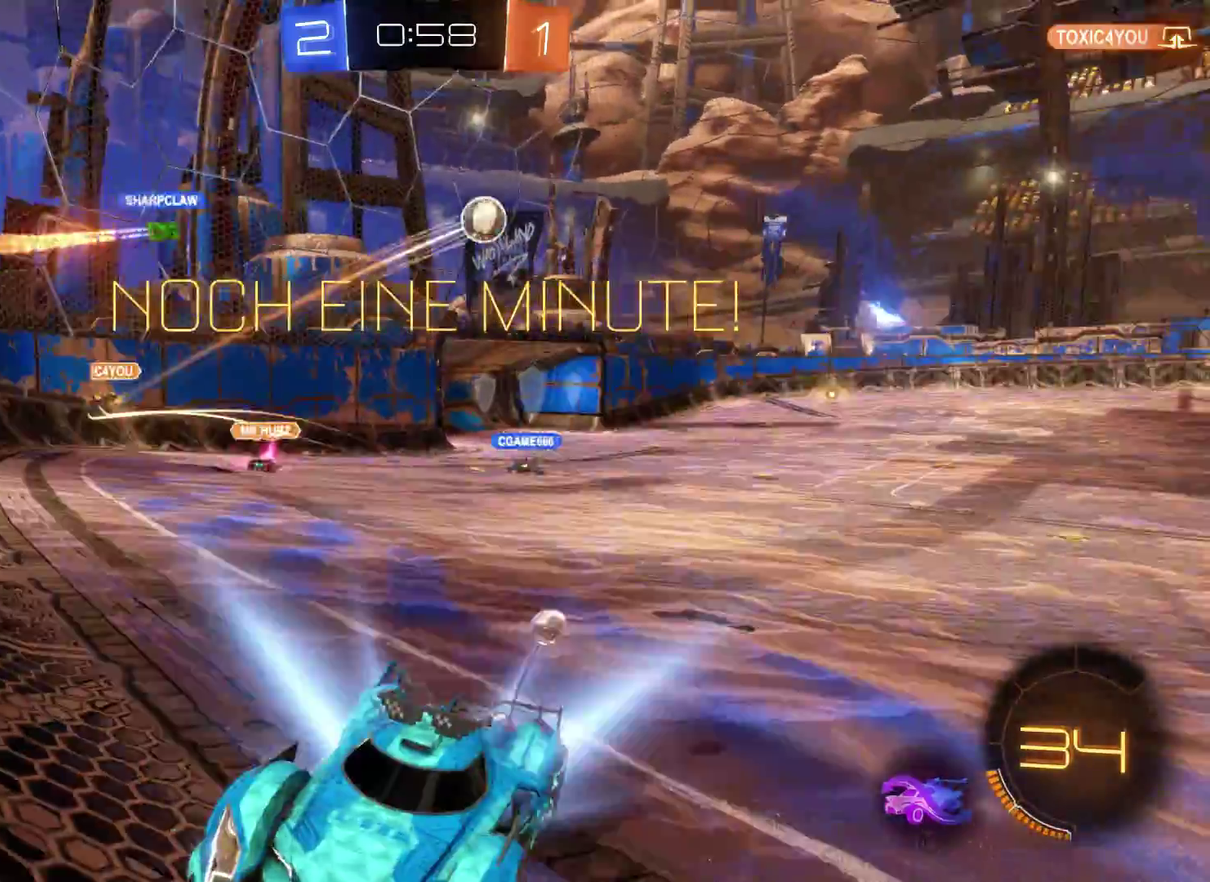
{"buttons": ["R2"], "left_stick": "center", "right_stick": "center", "events": [[433, "left_stick", "center"]]}
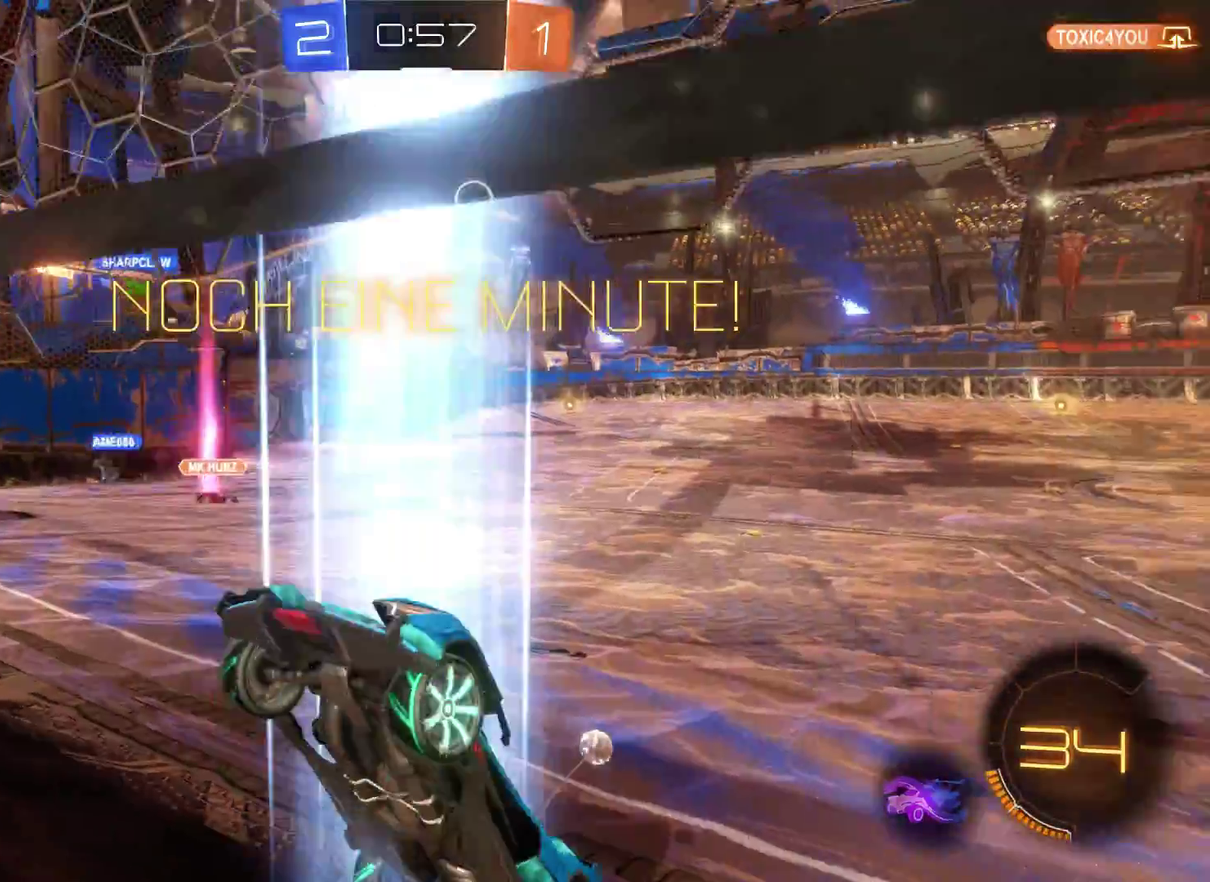
{"buttons": ["R2"], "left_stick": "center", "right_stick": "center", "events": [[33, "left_stick", "up-left"], [267, "left_stick", "center"]]}
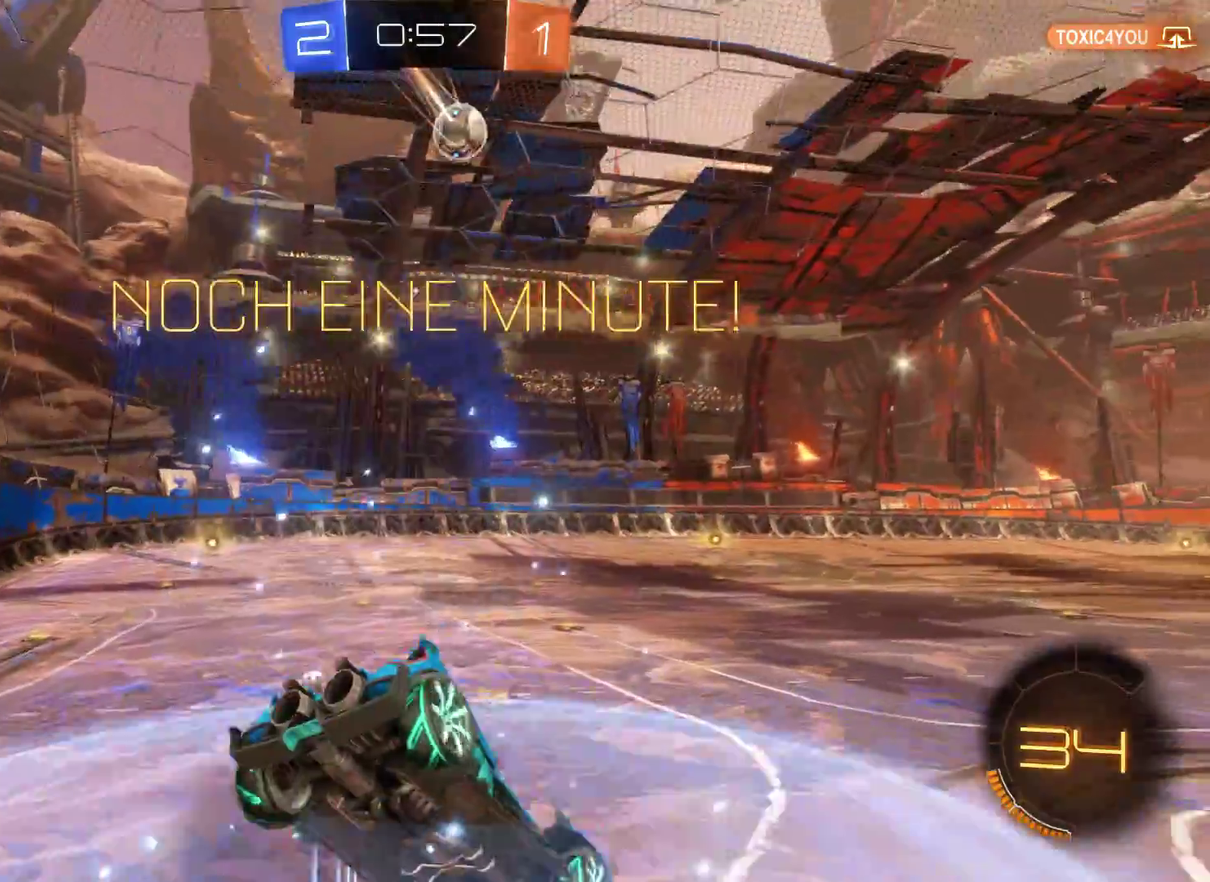
{"buttons": ["R2"], "left_stick": "down-left", "right_stick": "center", "events": [[300, "left_stick", "left"], [467, "left_stick", "down-left"]]}
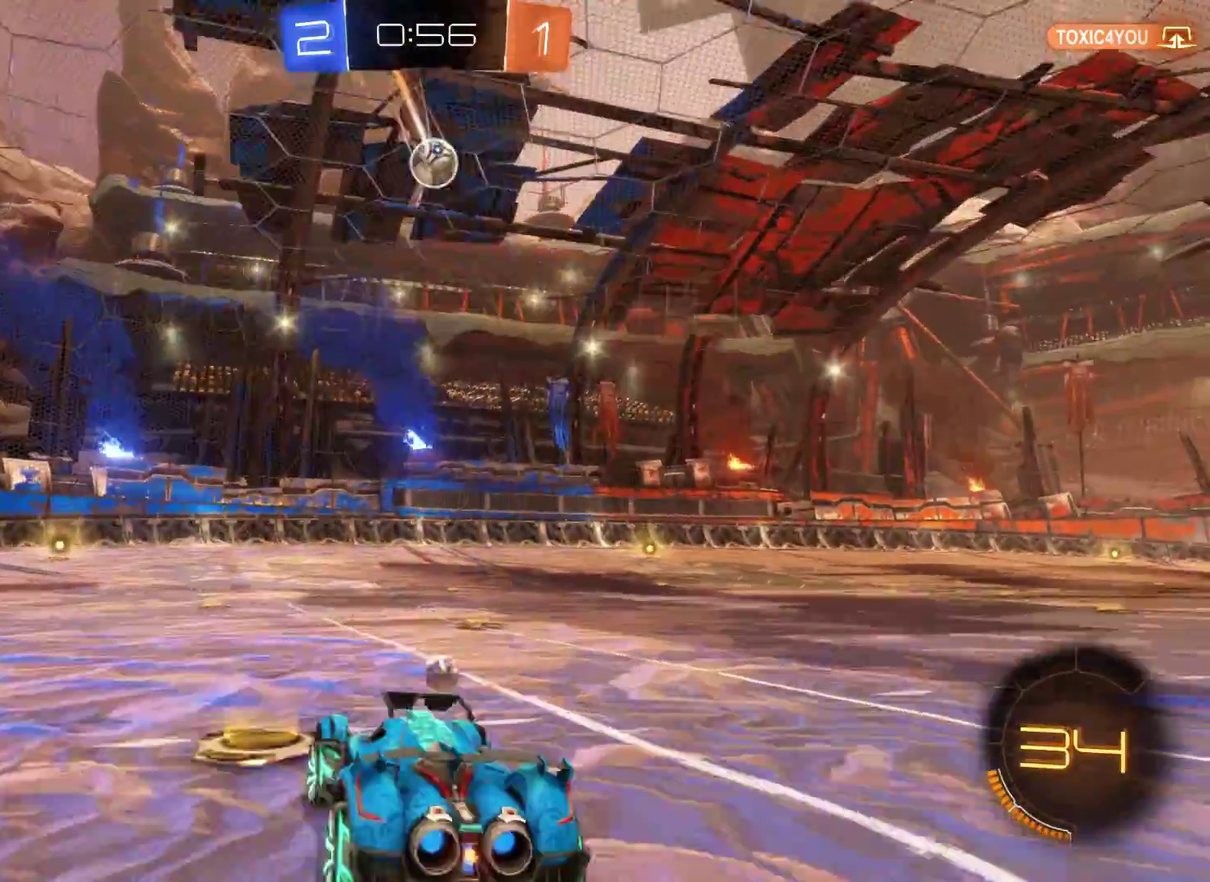
{"buttons": ["R2"], "left_stick": "right", "right_stick": "center", "events": [[33, "left_stick", "center"], [167, "left_stick", "right"]]}